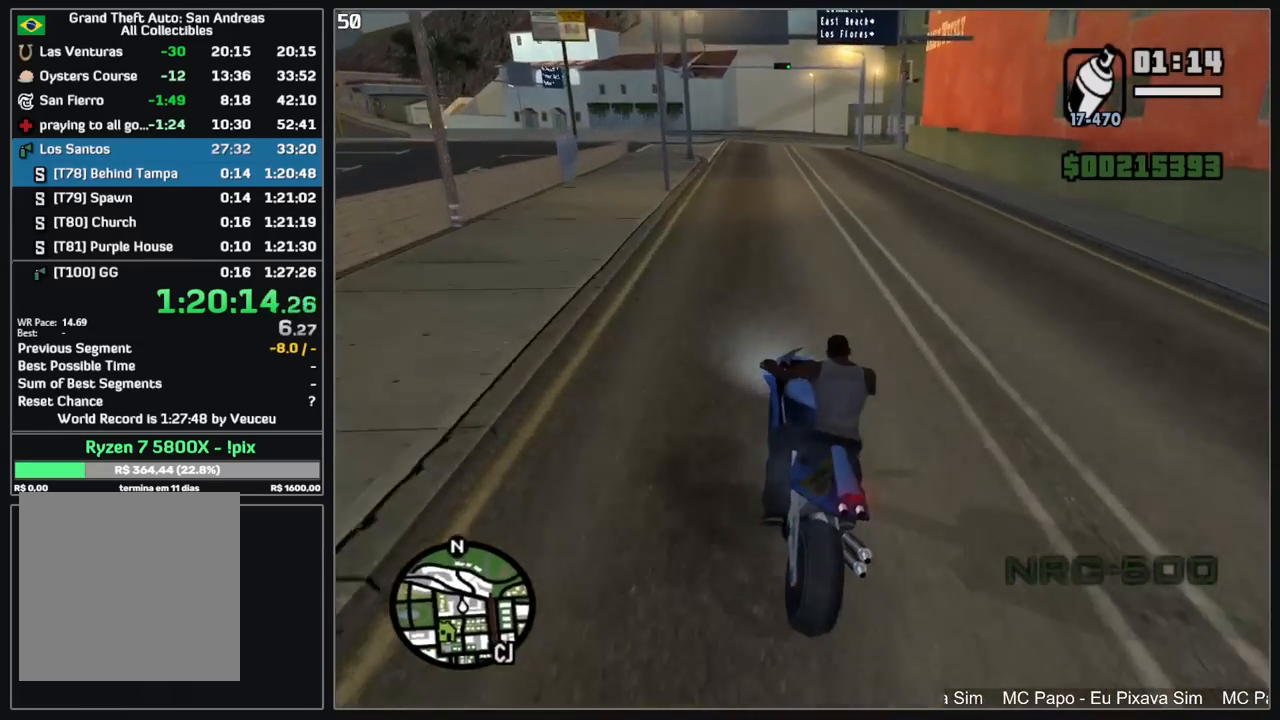
Gameplay with keyboard and mouse; each line is a JSON object with the keys and mouse buttons held at the frame after it. "events" lists presses ("down") and releases ("up") of "d", "w", "mouse_left", "mouse_wheel" and "mouse_right" between this image and that frame as [ms after this image, input, new state], when the widget could be followed in between. "mouse_left", "mouse_wheel", "mouse_right" = the "left", "wheel", "right" buttons of the "mouse" list. No other keys are recorded. "wheel" means that the mouse wheel is clicked or scrolled. Mouse movement is not recorded.
{"keys": ["w"], "mouse": [], "events": [[67, "mouse_right", "up"]]}
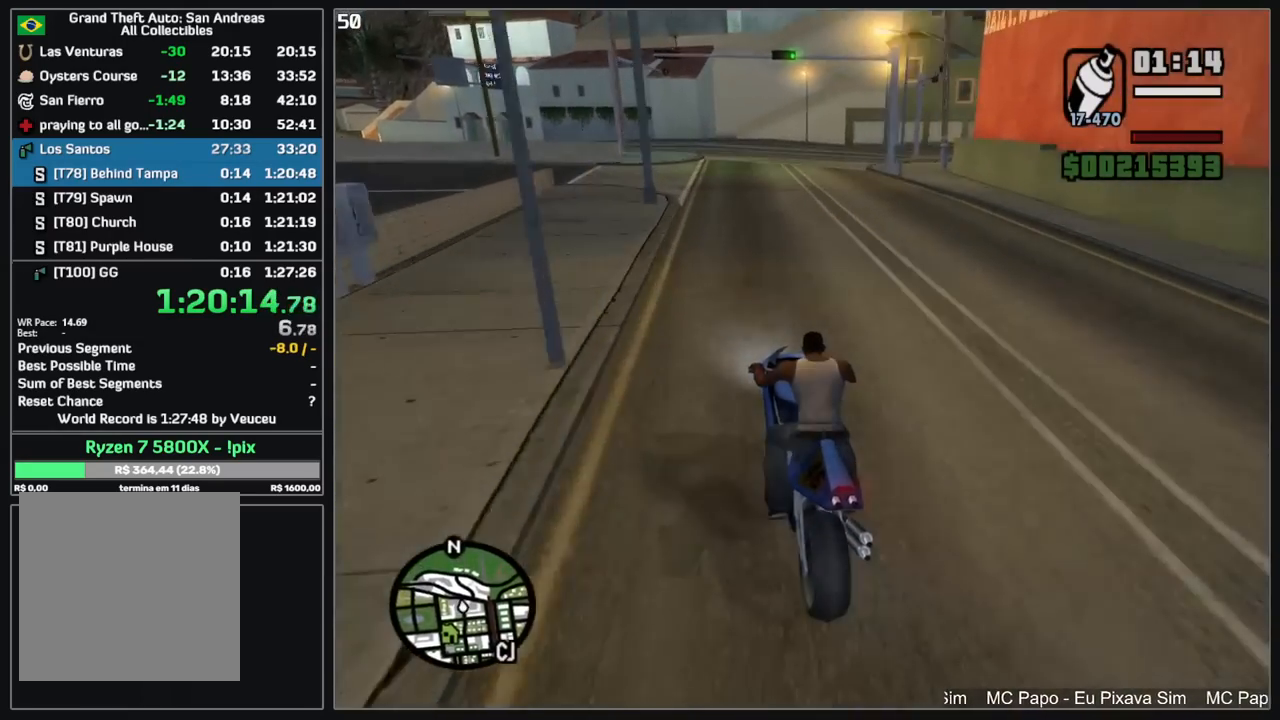
{"keys": ["d"], "mouse": [], "events": [[17, "d", "down"], [217, "d", "up"], [334, "d", "down"], [417, "w", "up"]]}
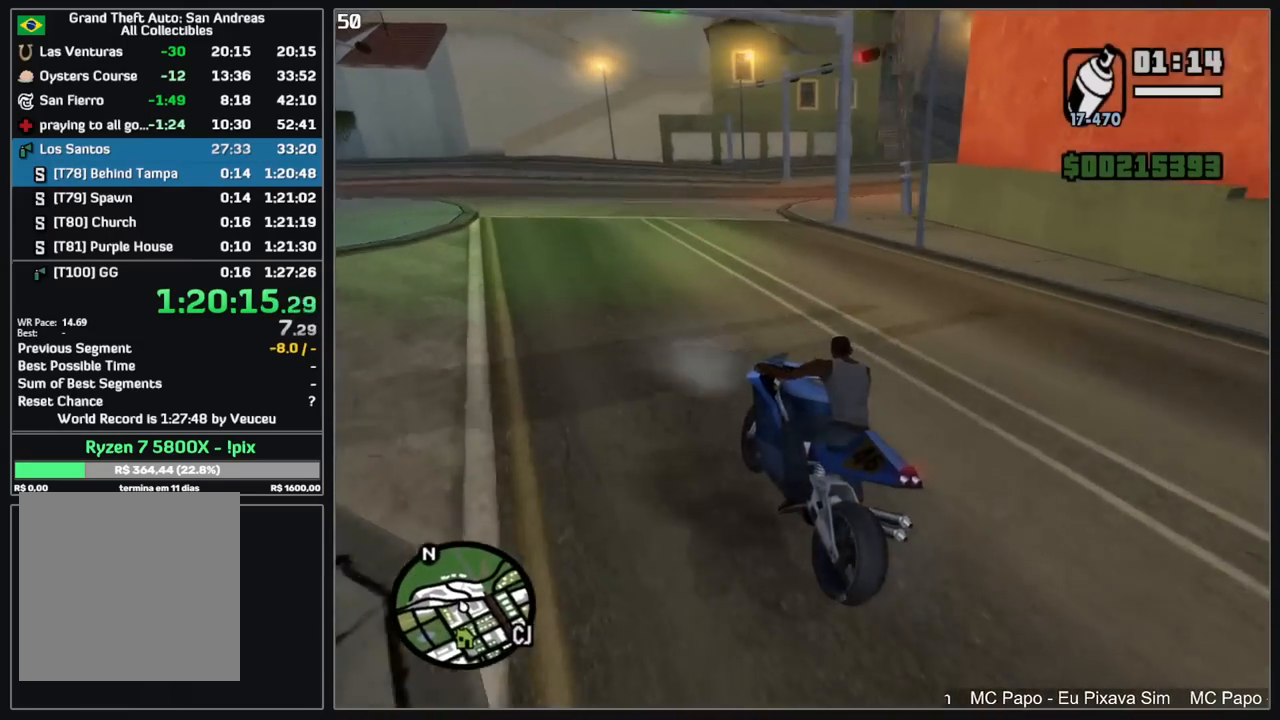
{"keys": [], "mouse": [], "events": [[17, "d", "up"], [317, "d", "down"], [400, "d", "up"]]}
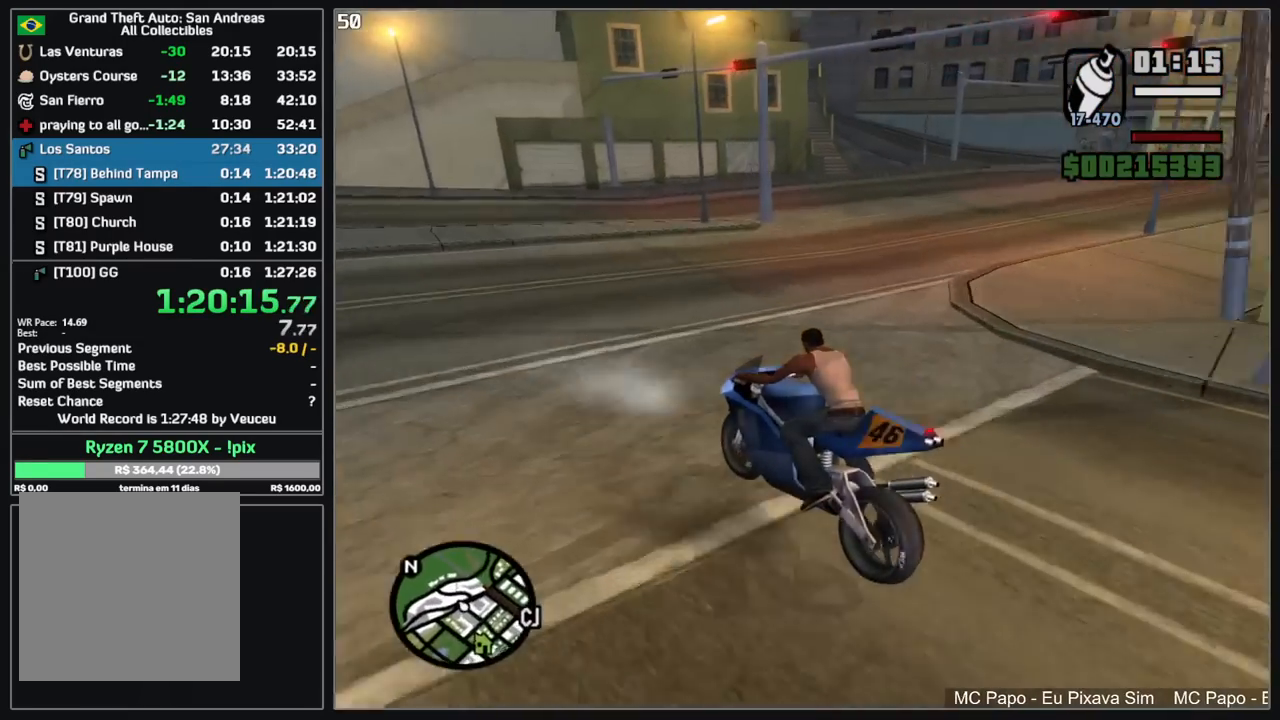
{"keys": [], "mouse": [], "events": [[150, "w", "down"], [367, "w", "up"]]}
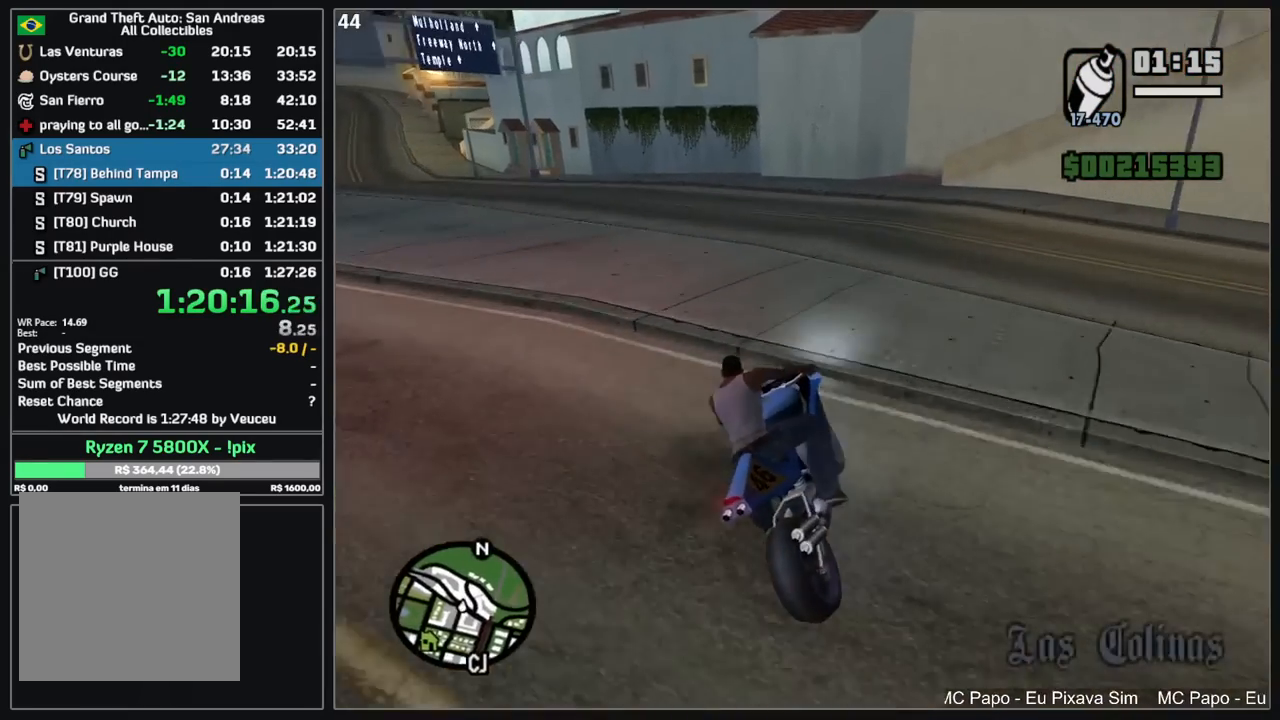
{"keys": [], "mouse": [], "events": []}
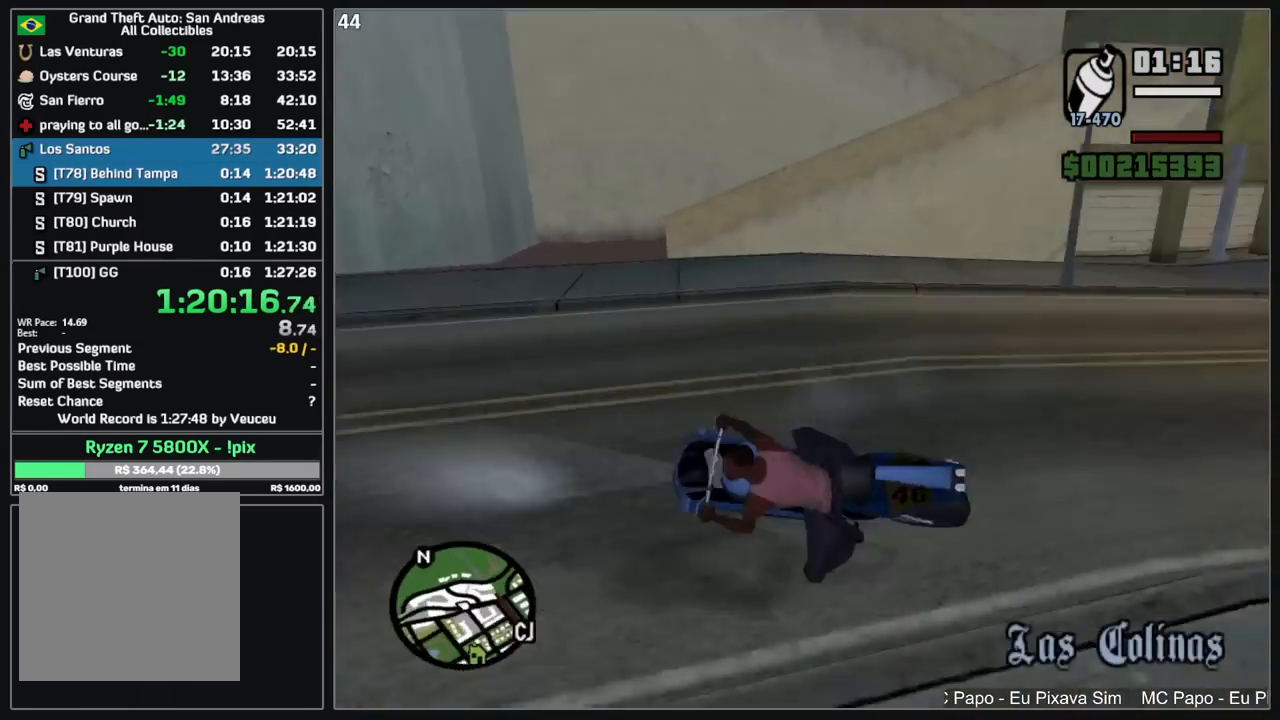
{"keys": ["w"], "mouse": ["right"], "events": [[300, "w", "down"], [500, "mouse_right", "down"]]}
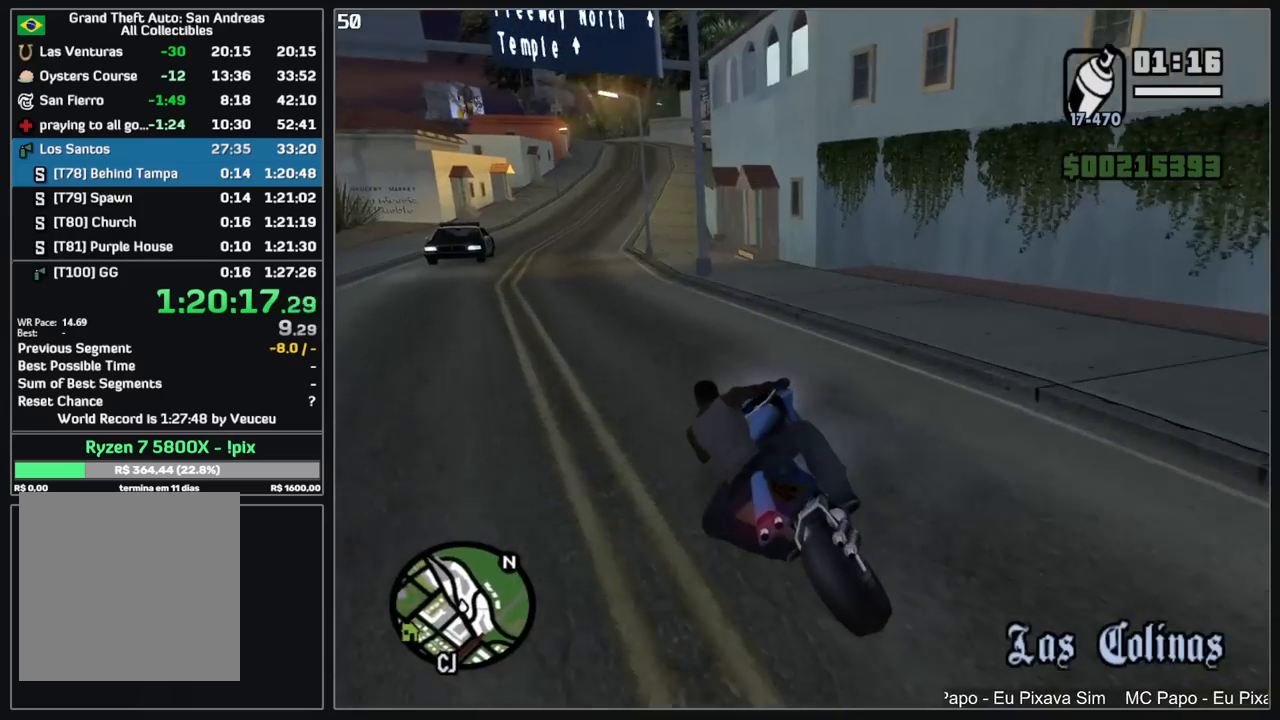
{"keys": ["d"], "mouse": [], "events": [[100, "mouse_right", "up"], [500, "d", "down"], [500, "w", "up"]]}
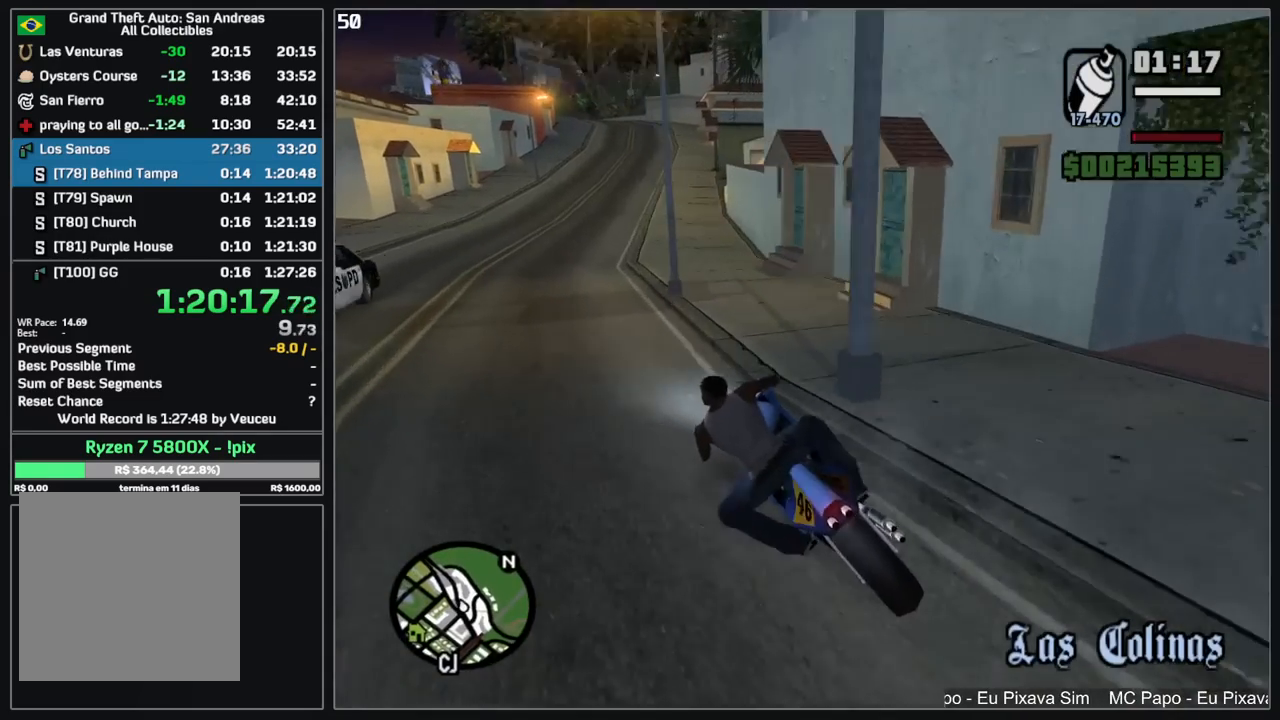
{"keys": [], "mouse": [], "events": [[67, "d", "up"]]}
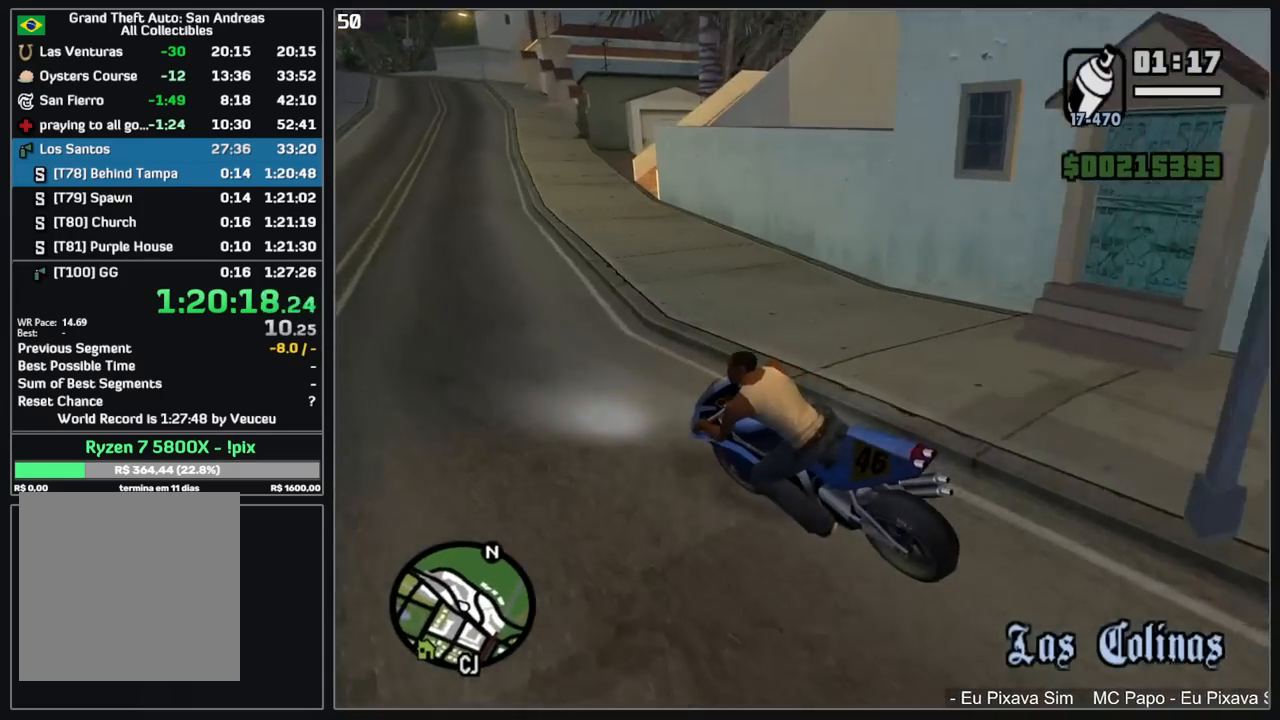
{"keys": ["d", "w"], "mouse": [], "events": [[84, "w", "down"], [134, "d", "down"]]}
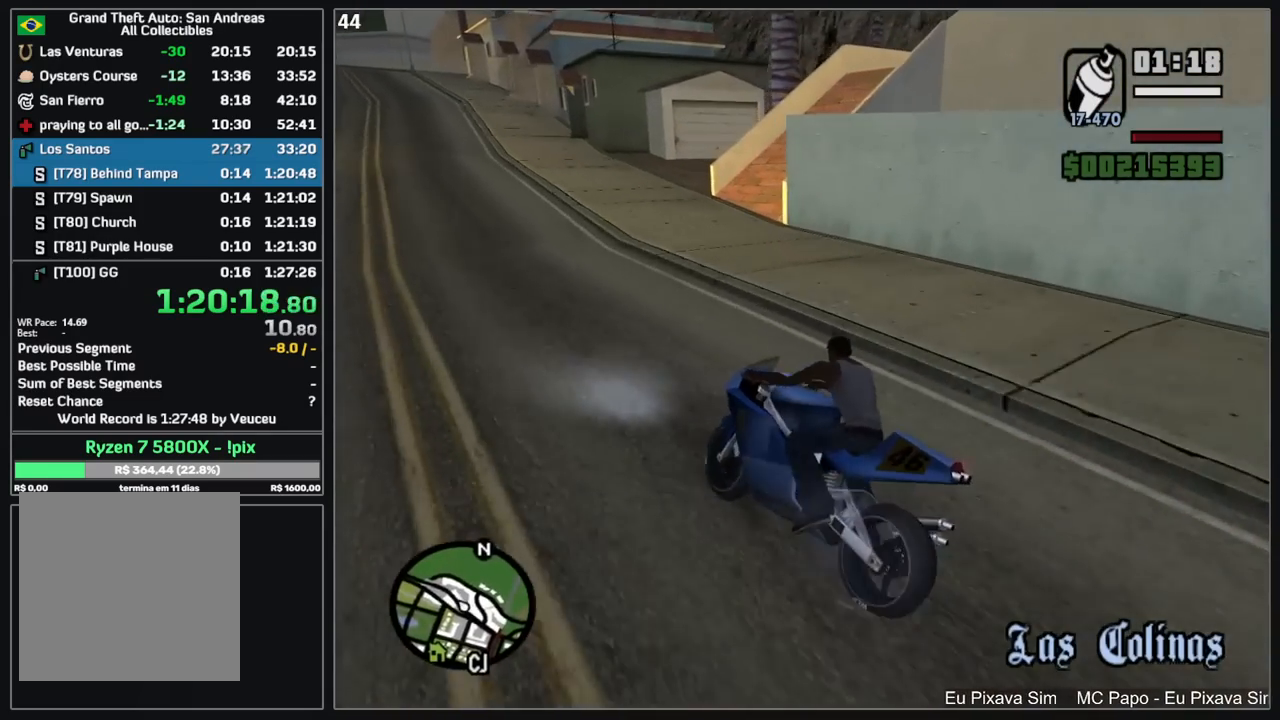
{"keys": ["d"], "mouse": ["left"], "events": [[167, "w", "up"], [500, "mouse_left", "down"]]}
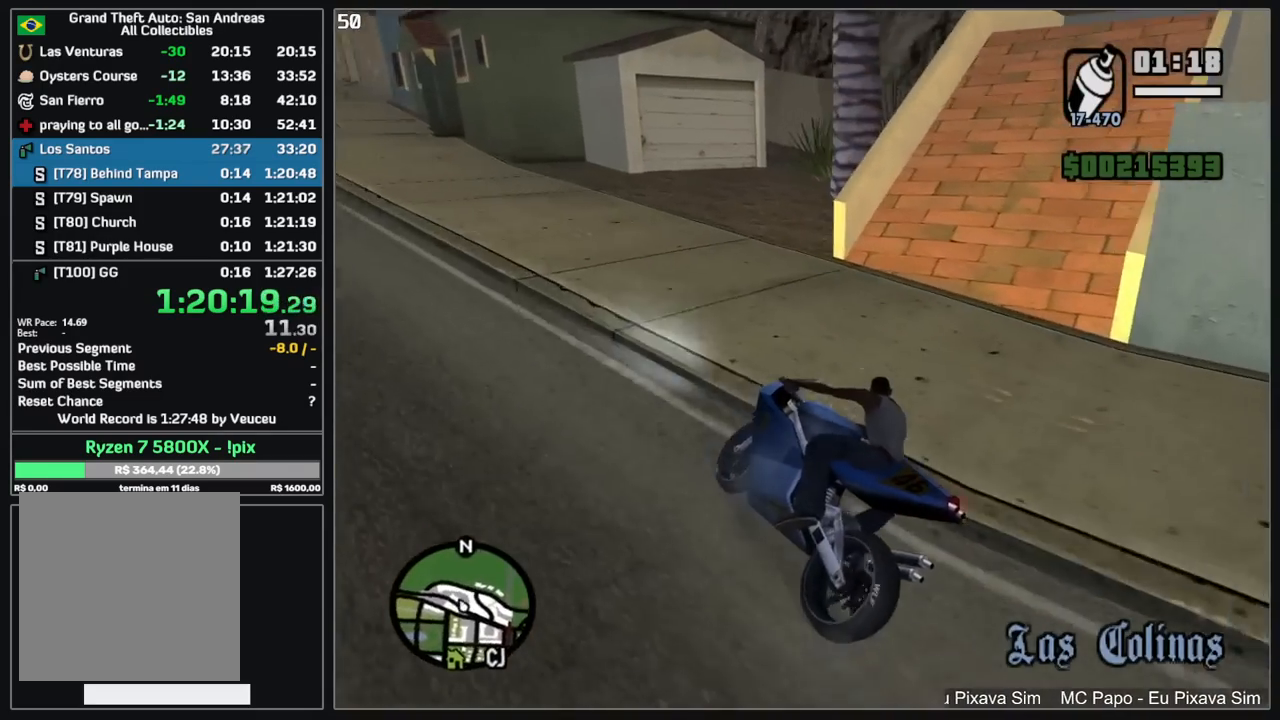
{"keys": ["d", "w"], "mouse": ["left"], "events": [[484, "w", "down"]]}
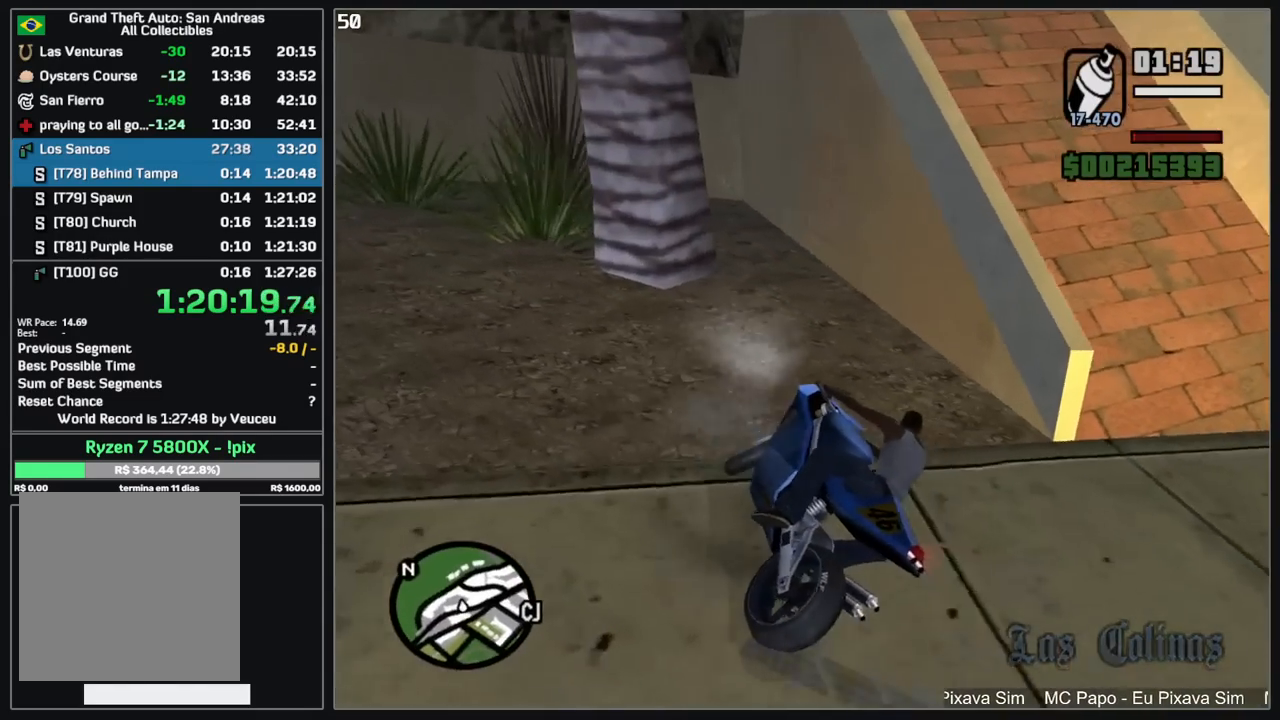
{"keys": [], "mouse": [], "events": [[284, "mouse_left", "up"], [317, "w", "up"], [350, "d", "up"]]}
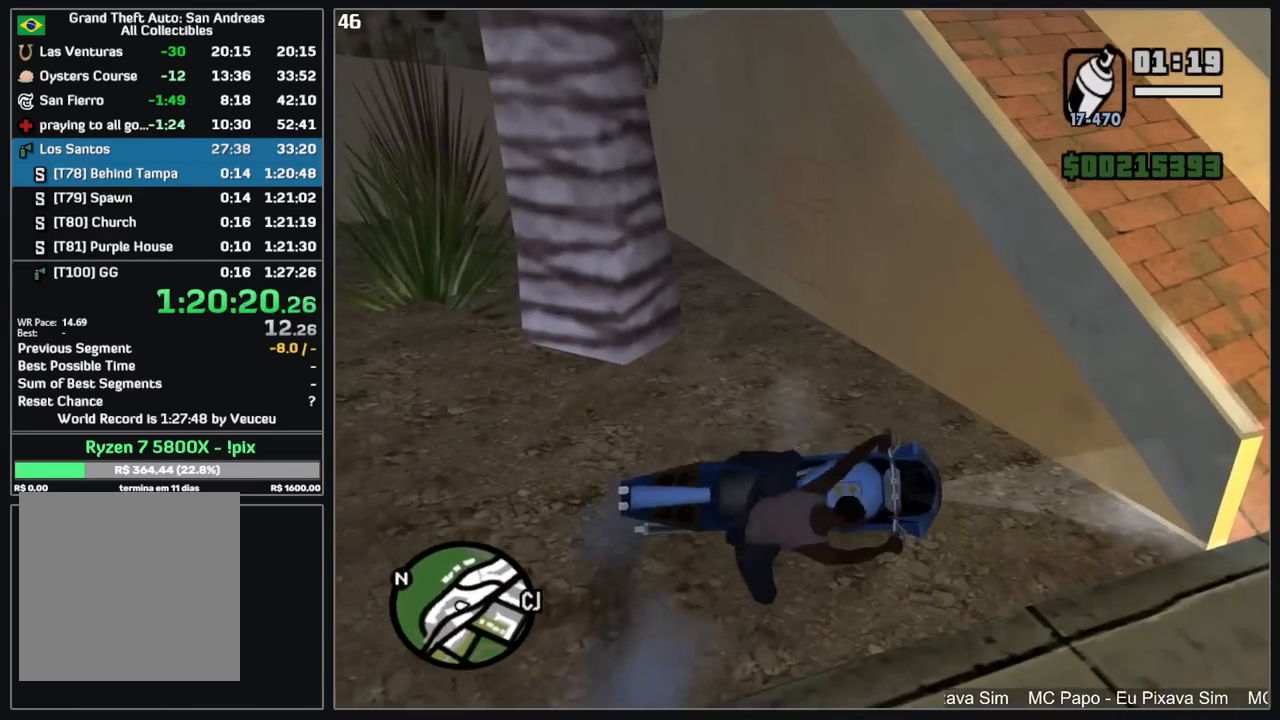
{"keys": [], "mouse": [], "events": []}
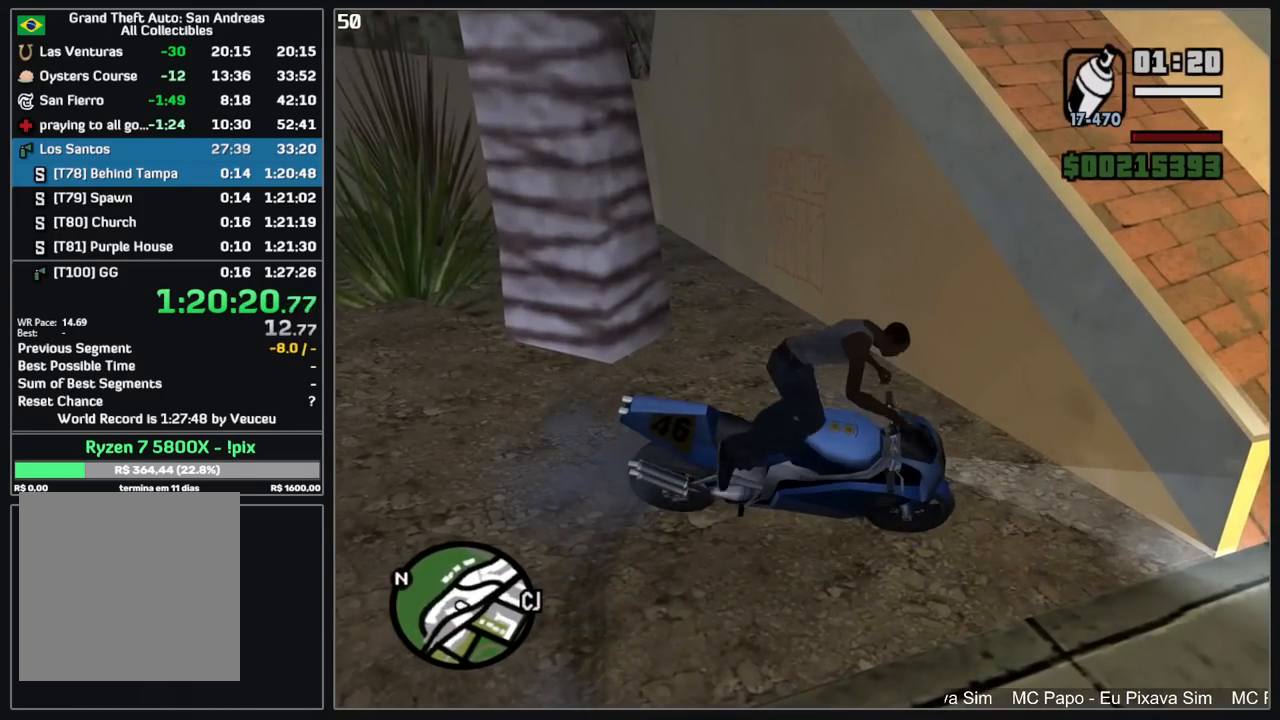
{"keys": ["w"], "mouse": [], "events": [[367, "w", "down"]]}
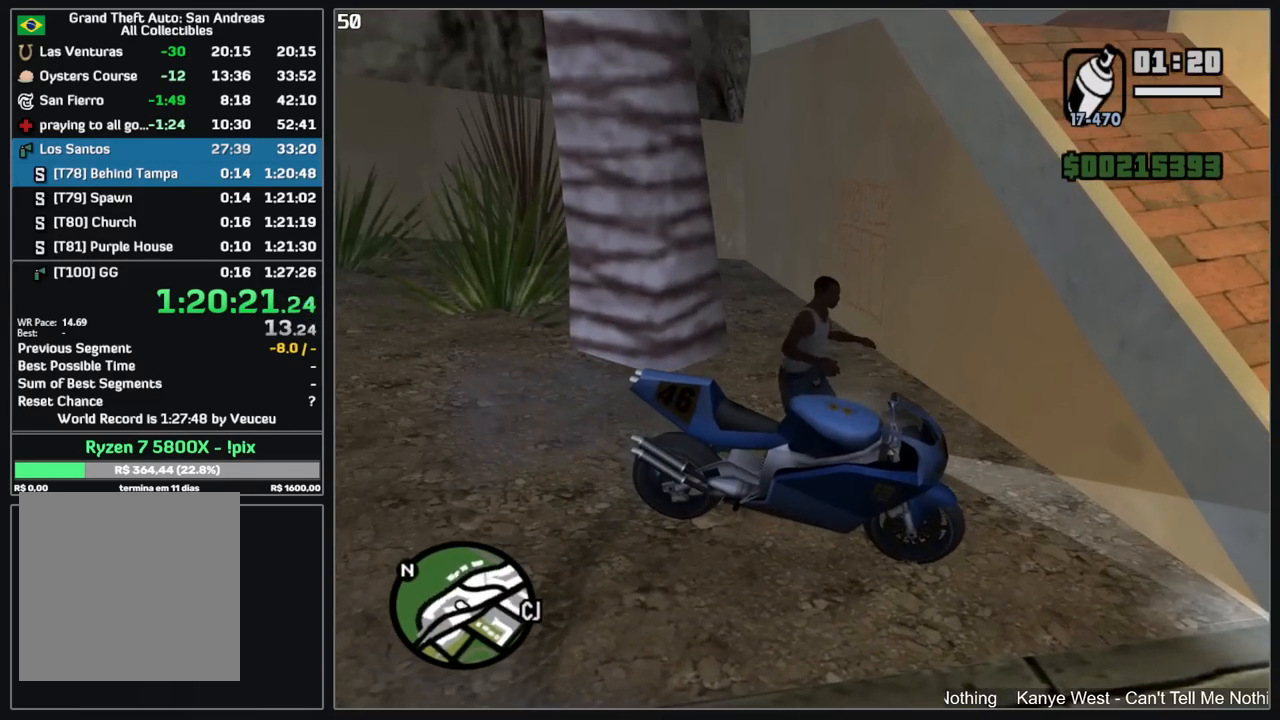
{"keys": ["w"], "mouse": [], "events": []}
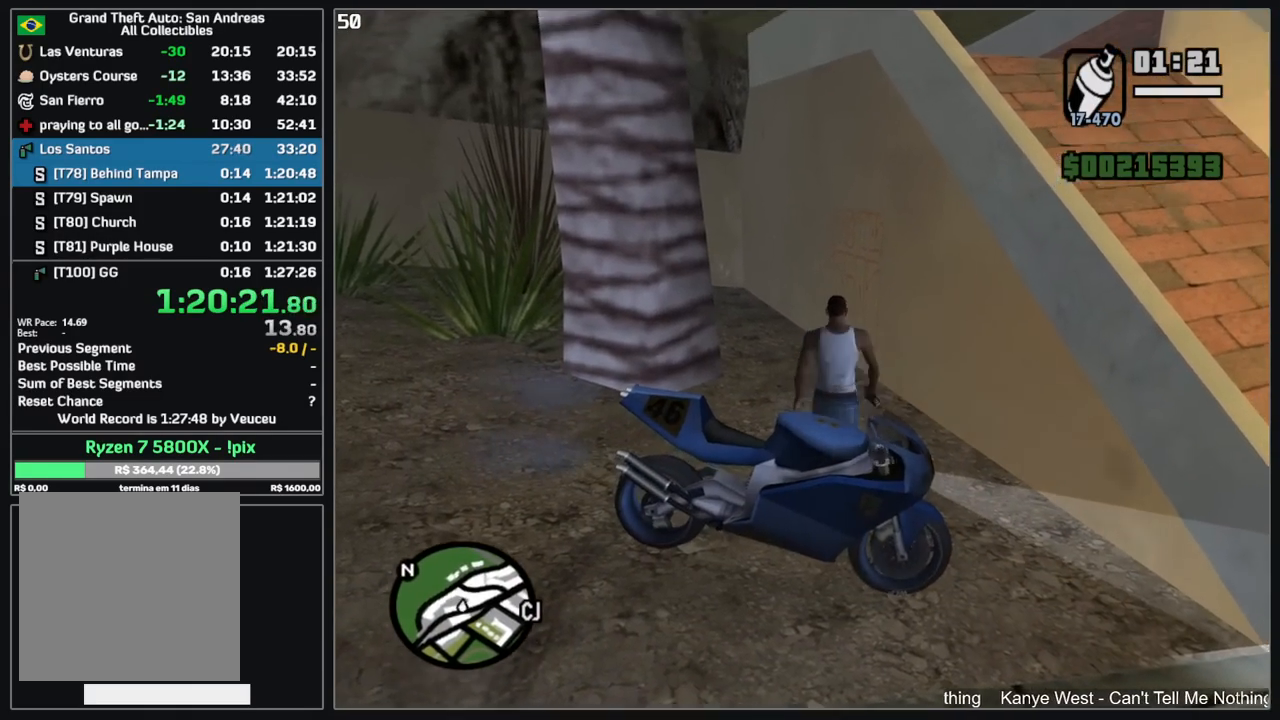
{"keys": [], "mouse": ["right"], "events": [[334, "w", "up"], [384, "mouse_right", "down"], [400, "w", "down"], [450, "w", "up"]]}
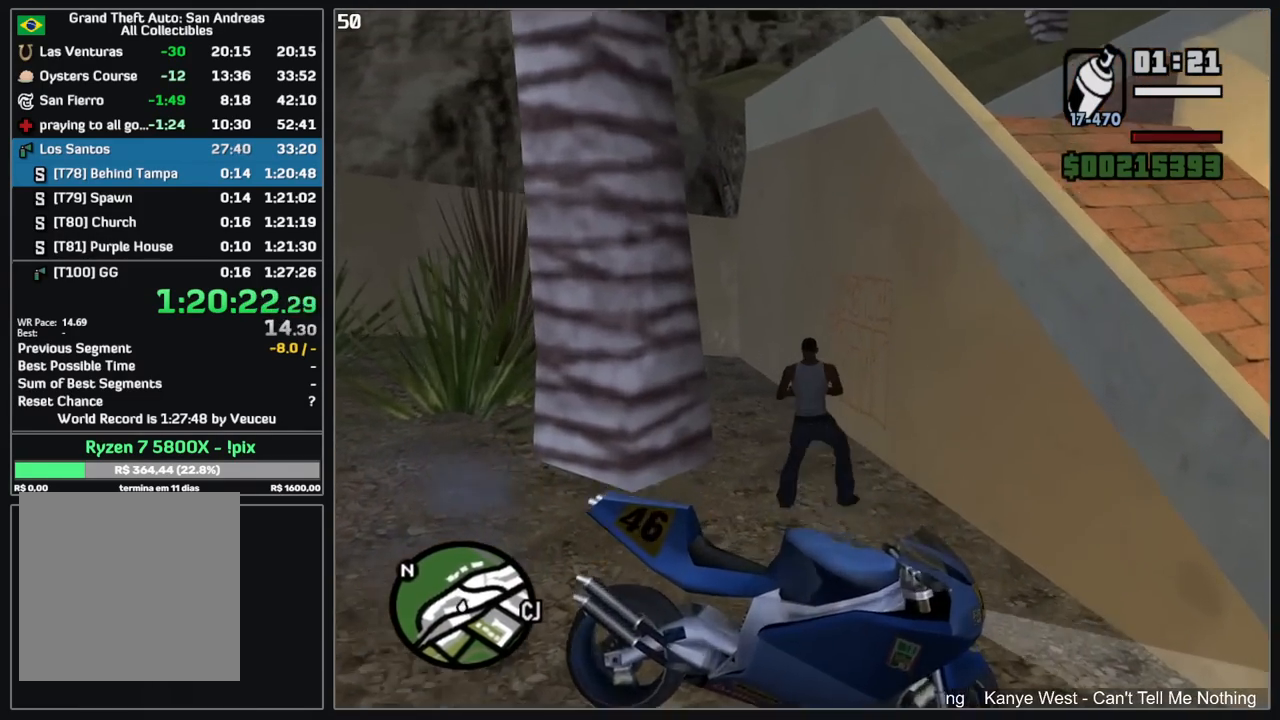
{"keys": [], "mouse": ["left", "right"], "events": [[167, "w", "down"], [317, "mouse_left", "down"], [350, "w", "up"]]}
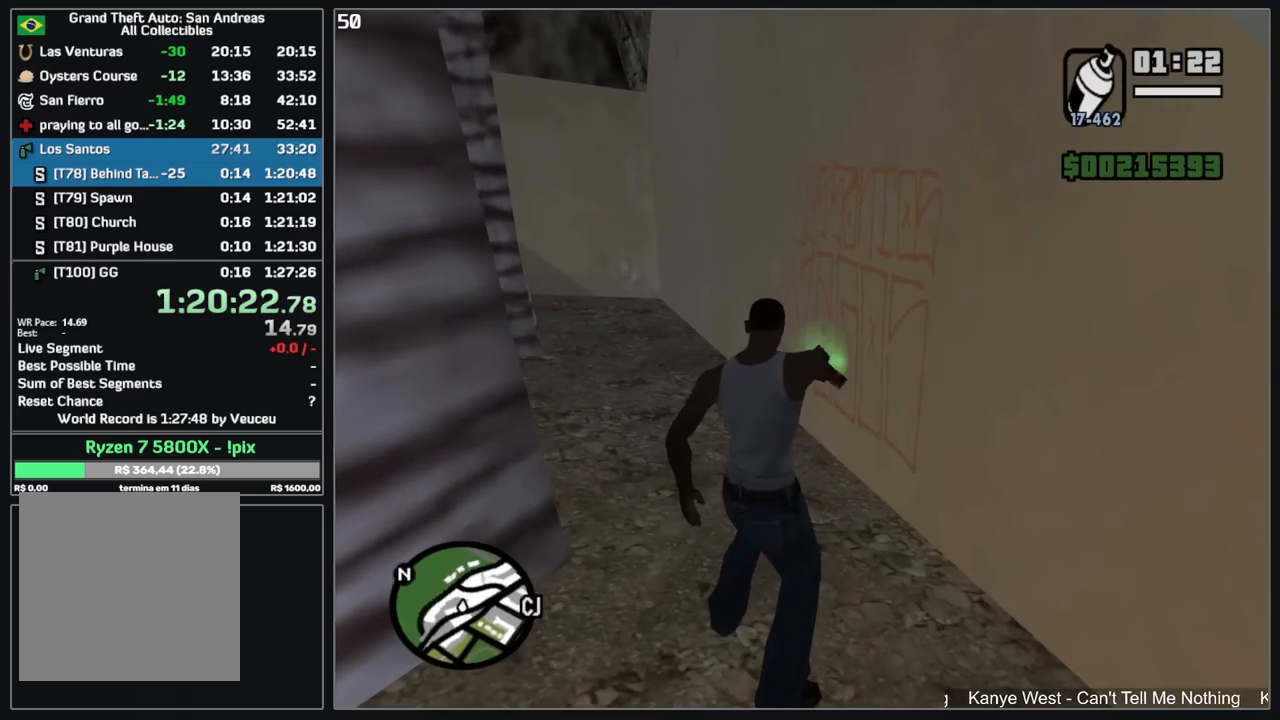
{"keys": [], "mouse": [], "events": [[434, "mouse_left", "up"], [467, "mouse_right", "up"]]}
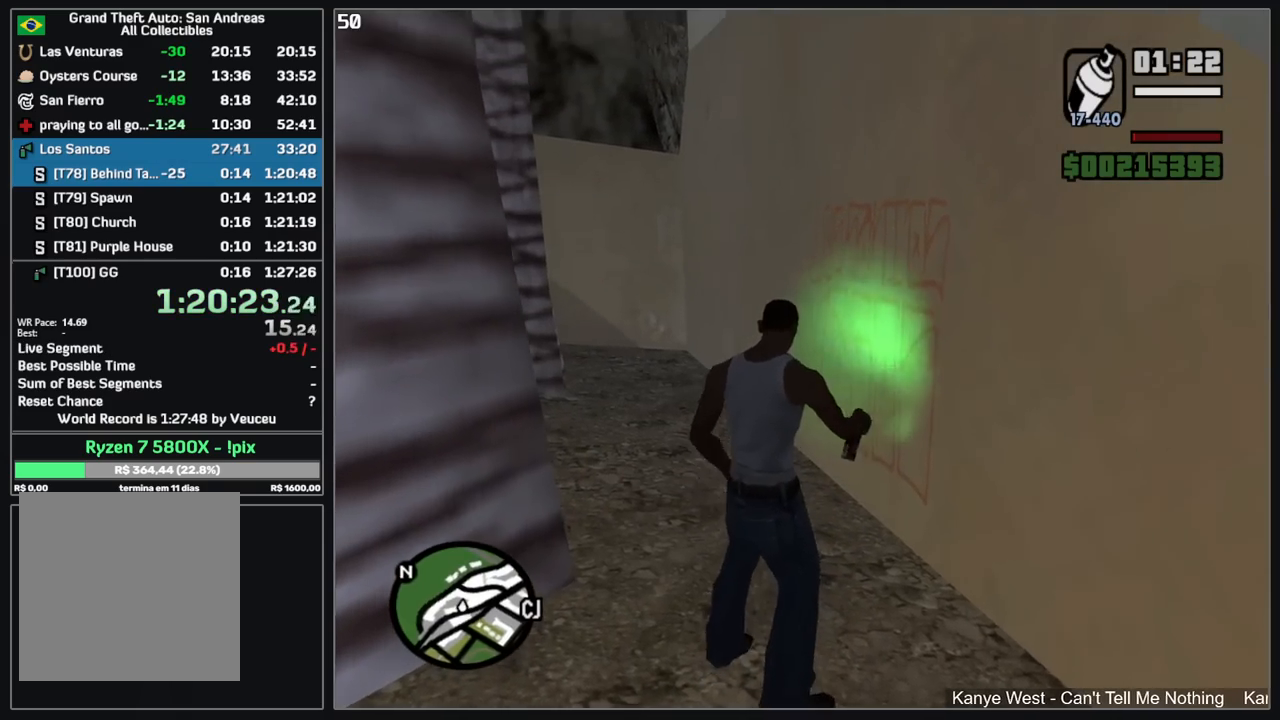
{"keys": [], "mouse": [], "events": []}
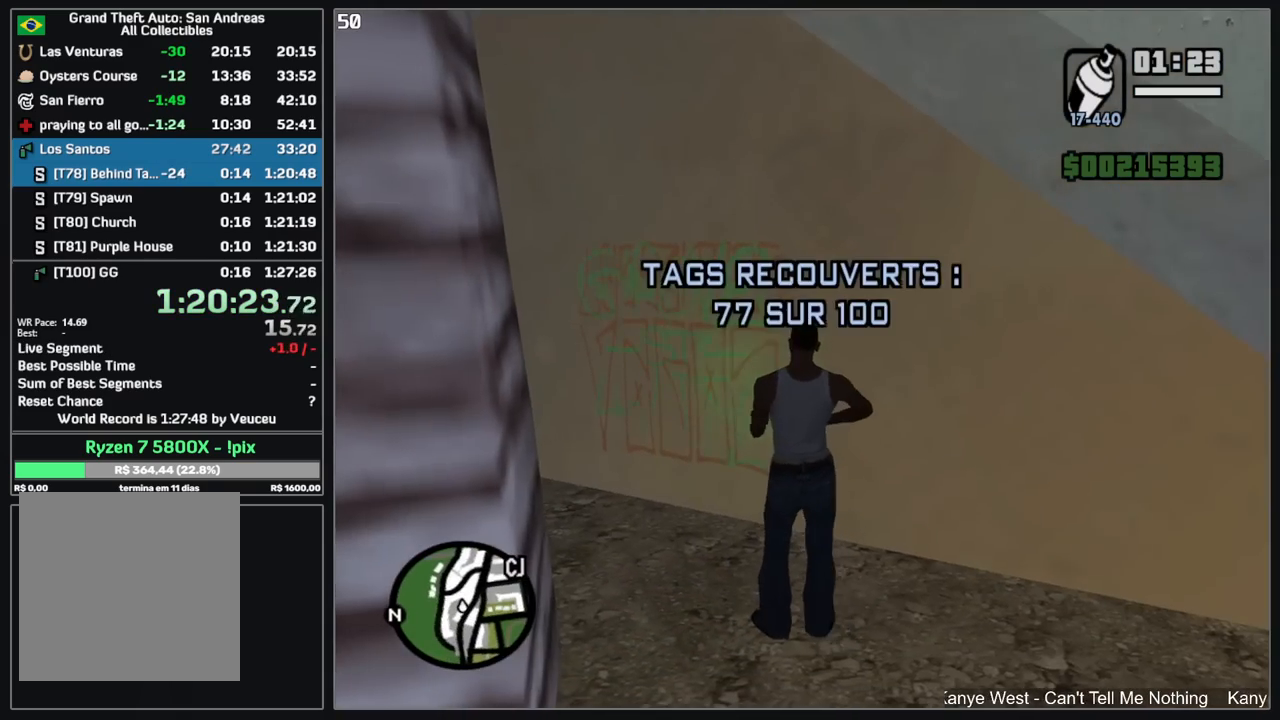
{"keys": ["w"], "mouse": [], "events": [[150, "w", "down"]]}
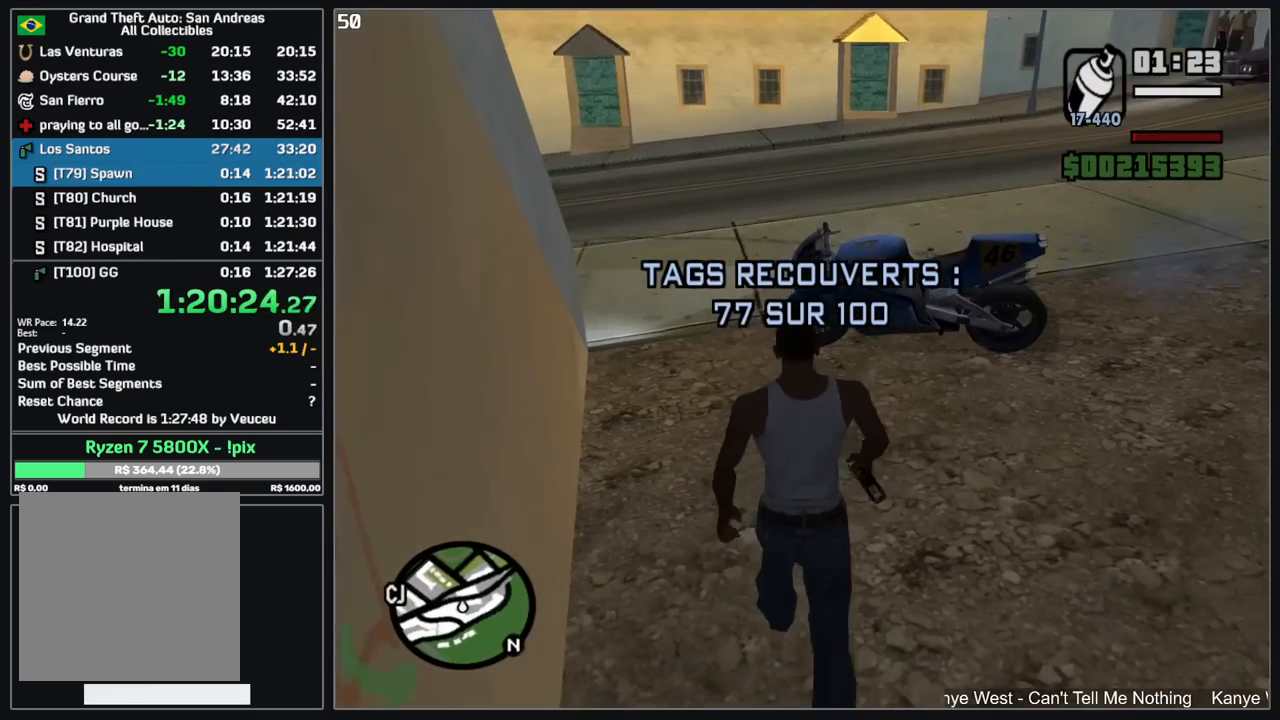
{"keys": ["w"], "mouse": [], "events": []}
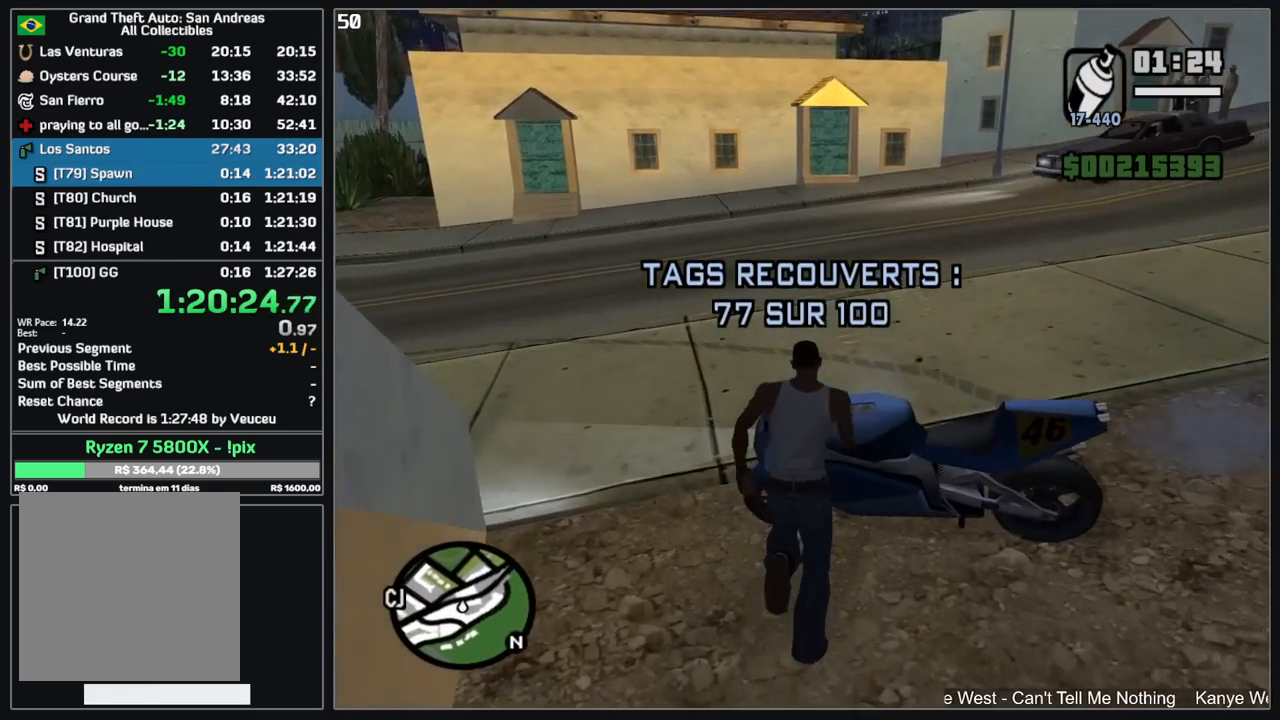
{"keys": [], "mouse": [], "events": [[67, "w", "up"]]}
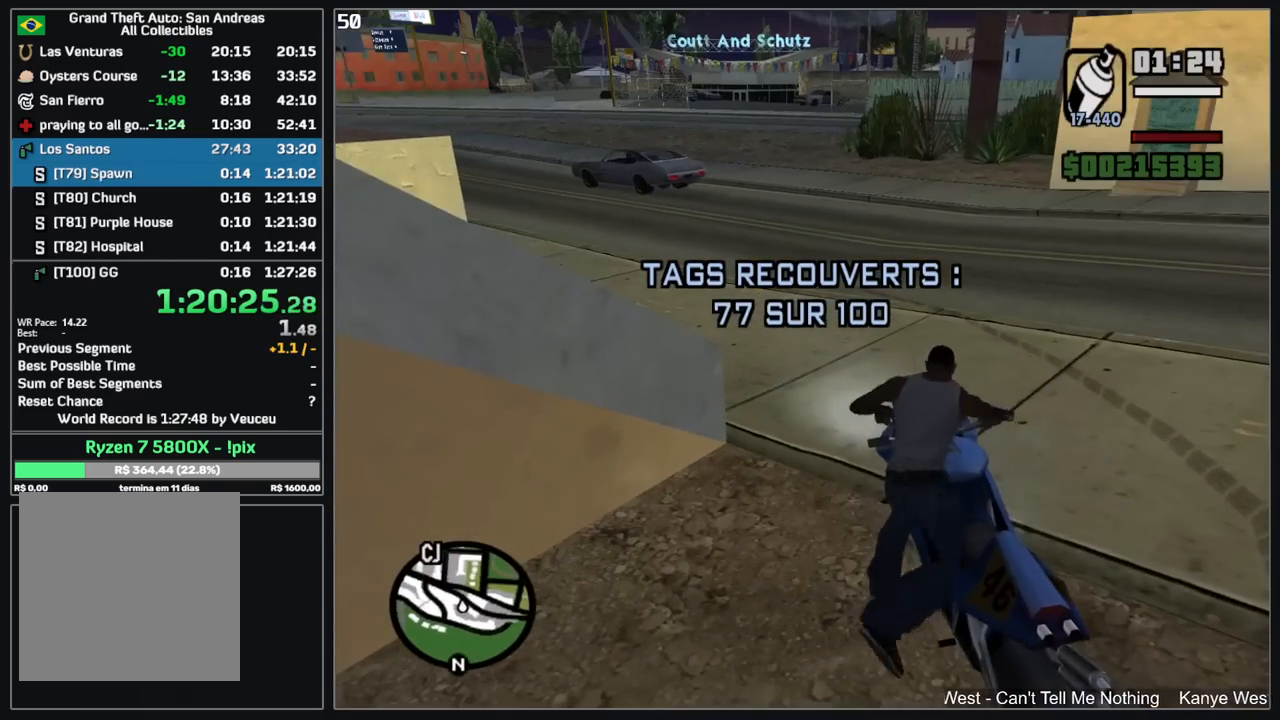
{"keys": ["w"], "mouse": ["right"], "events": [[100, "w", "down"], [300, "mouse_right", "down"], [400, "mouse_right", "up"], [484, "mouse_right", "down"]]}
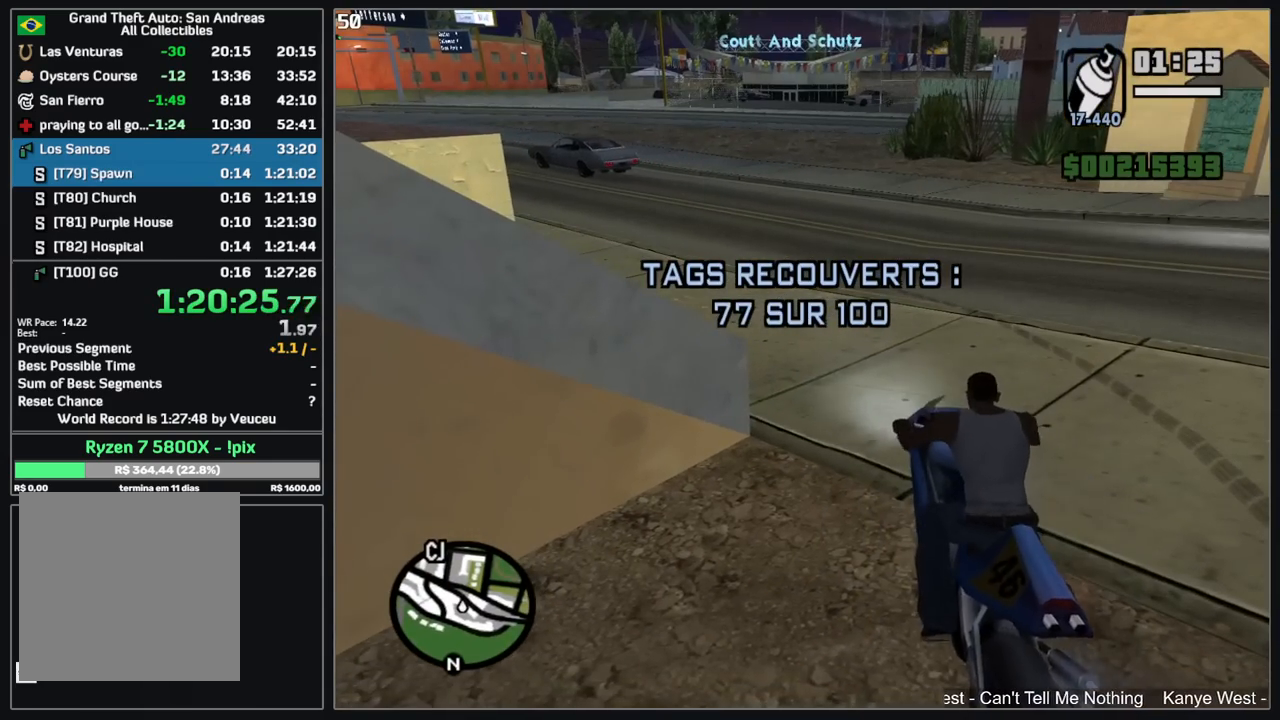
{"keys": ["w"], "mouse": ["right"], "events": [[67, "mouse_right", "up"], [150, "mouse_right", "down"], [234, "mouse_right", "up"], [317, "mouse_right", "down"], [417, "mouse_right", "up"], [500, "mouse_right", "down"]]}
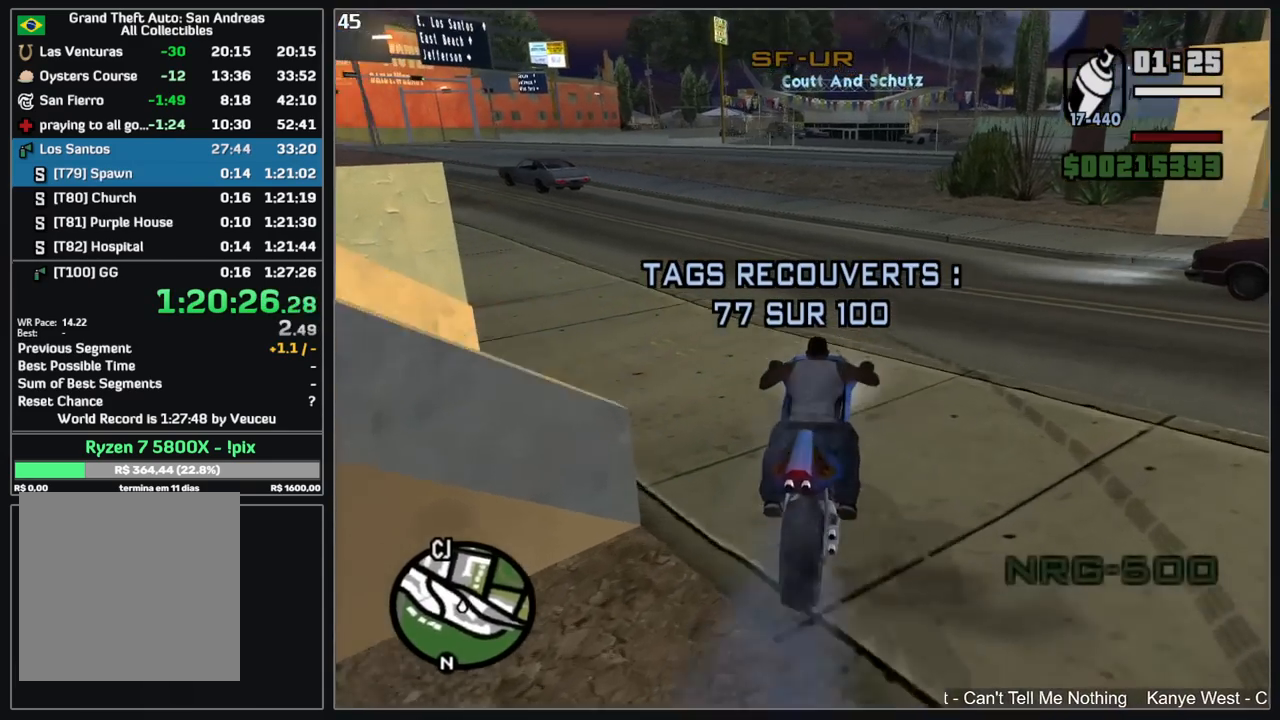
{"keys": ["w"], "mouse": [], "events": [[100, "mouse_right", "up"], [184, "mouse_right", "down"], [284, "mouse_right", "up"], [367, "mouse_right", "down"], [450, "mouse_right", "up"]]}
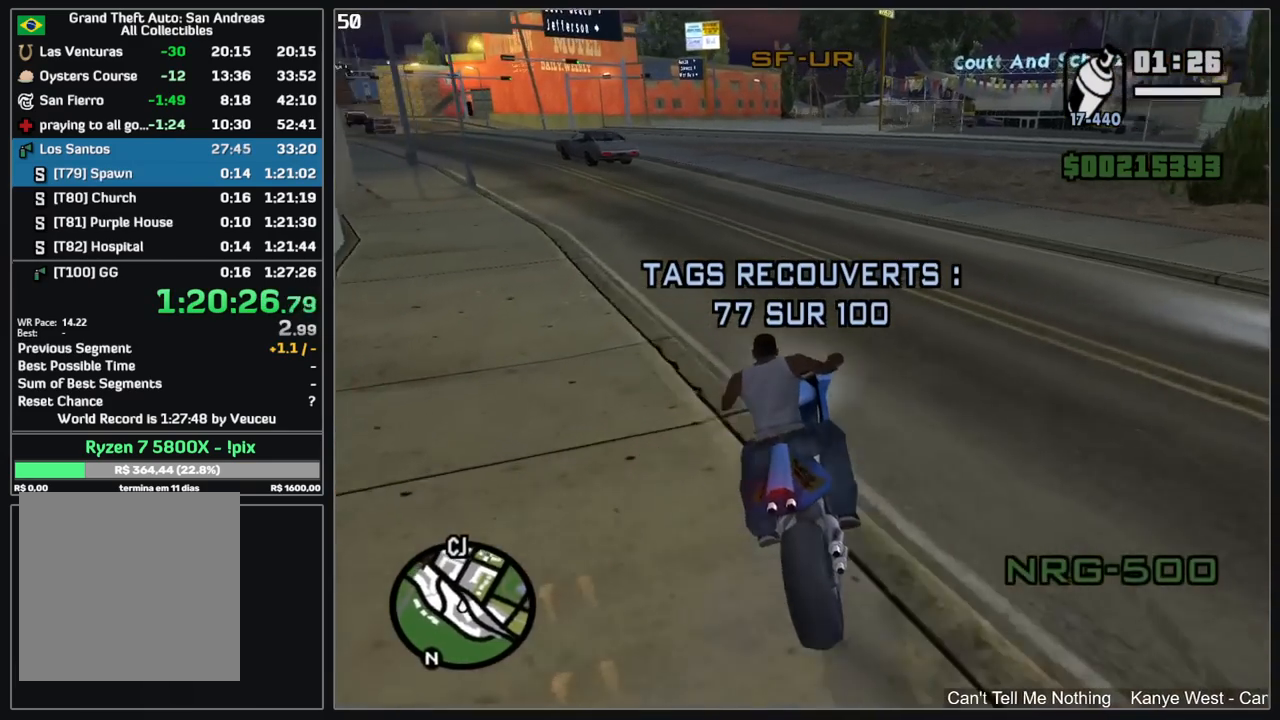
{"keys": ["w"], "mouse": [], "events": [[34, "mouse_right", "down"], [117, "mouse_right", "up"], [200, "mouse_right", "down"], [300, "mouse_right", "up"], [384, "mouse_right", "down"], [484, "mouse_right", "up"]]}
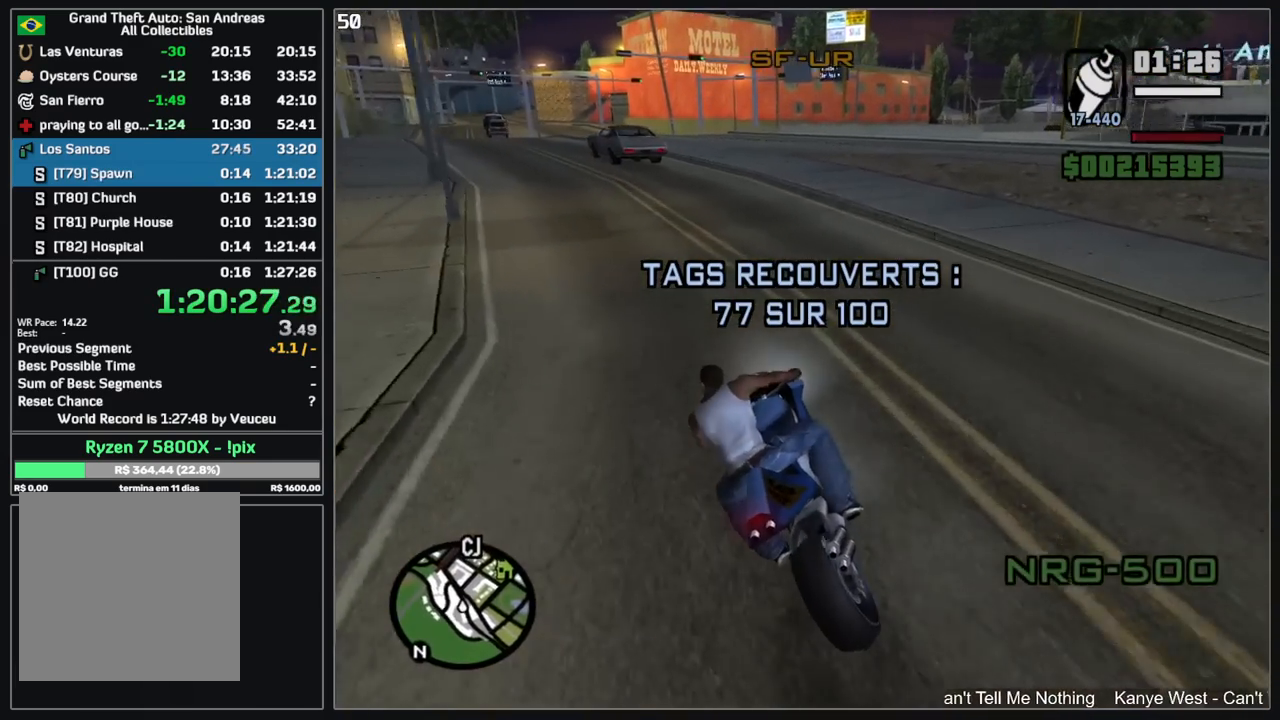
{"keys": ["w"], "mouse": ["right"], "events": [[67, "mouse_right", "down"], [150, "mouse_right", "up"], [234, "mouse_right", "down"], [317, "mouse_right", "up"], [417, "mouse_right", "down"]]}
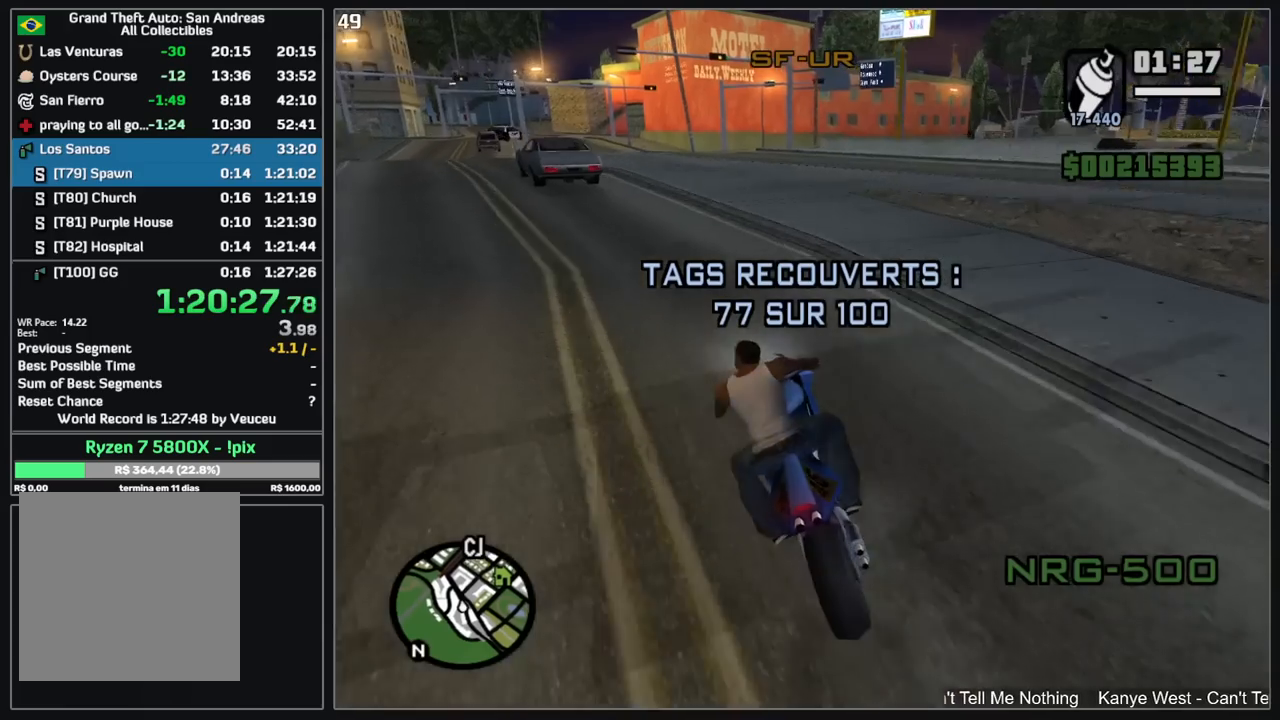
{"keys": ["w"], "mouse": [], "events": [[17, "mouse_right", "up"], [134, "mouse_right", "down"], [167, "mouse_right", "up"]]}
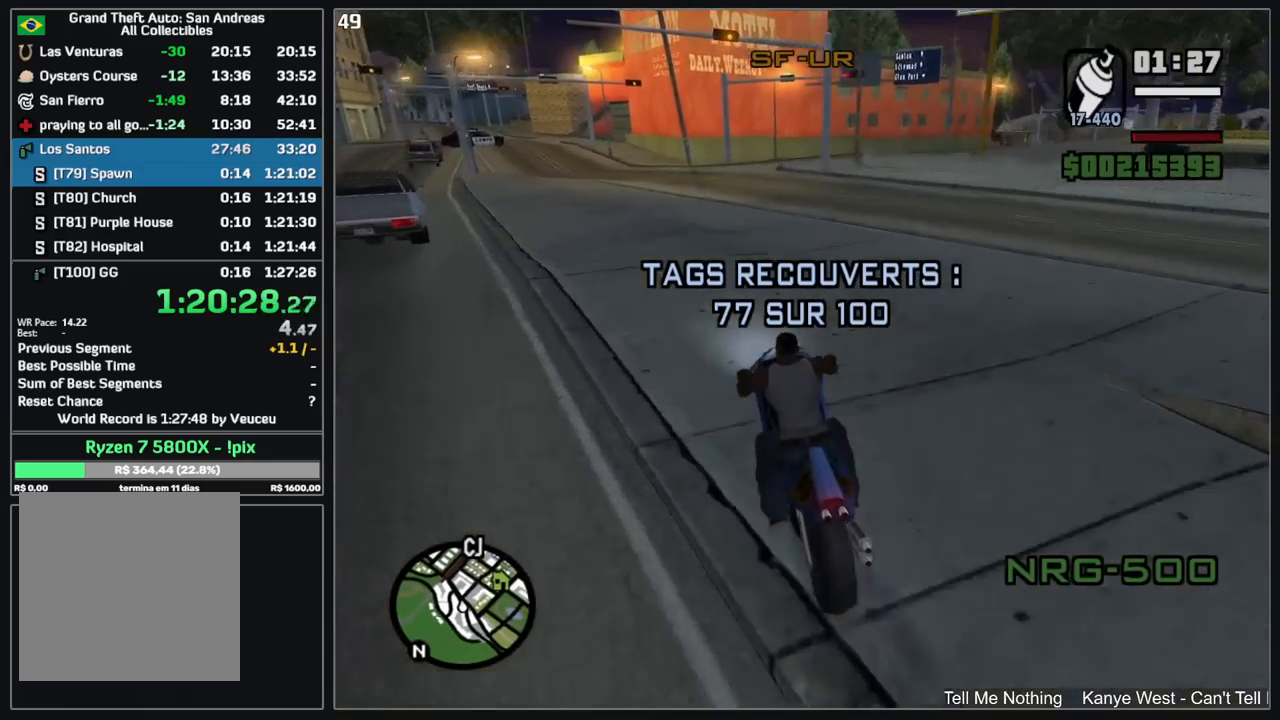
{"keys": ["d", "w"], "mouse": [], "events": [[17, "d", "down"], [117, "d", "up"], [234, "d", "down"], [367, "d", "up"], [434, "d", "down"]]}
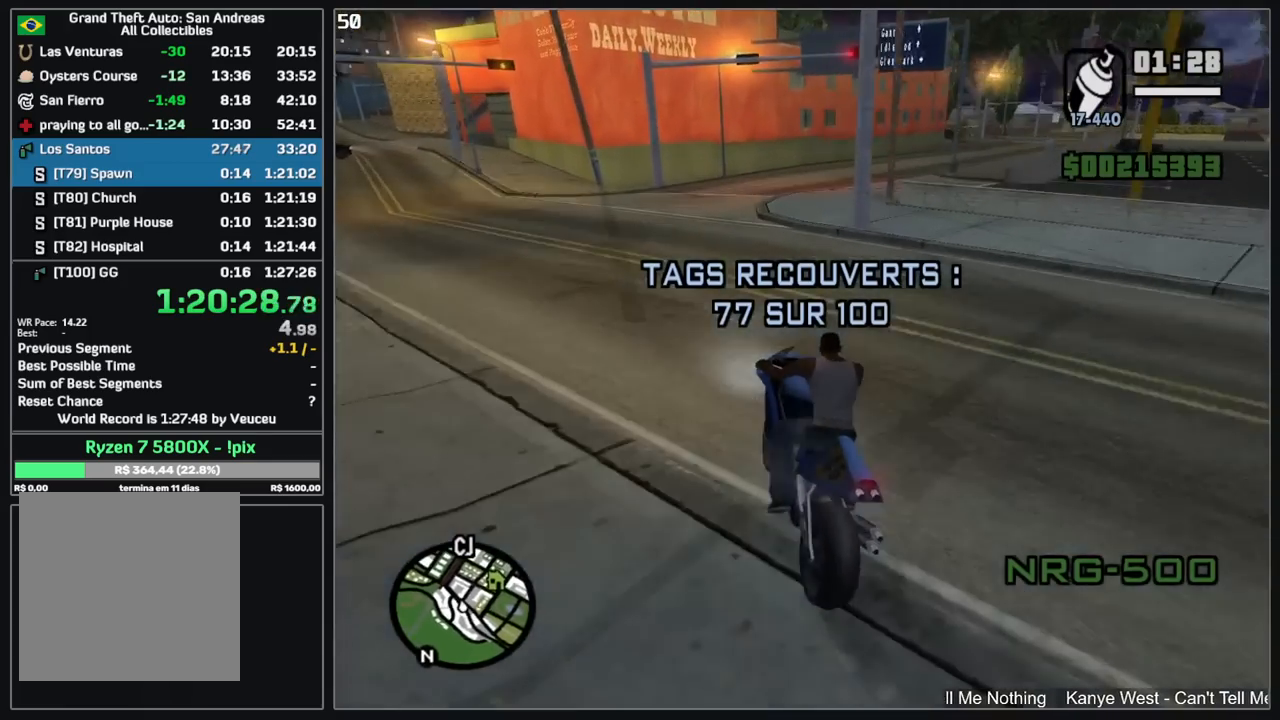
{"keys": ["d", "w"], "mouse": [], "events": [[17, "w", "up"], [384, "w", "down"]]}